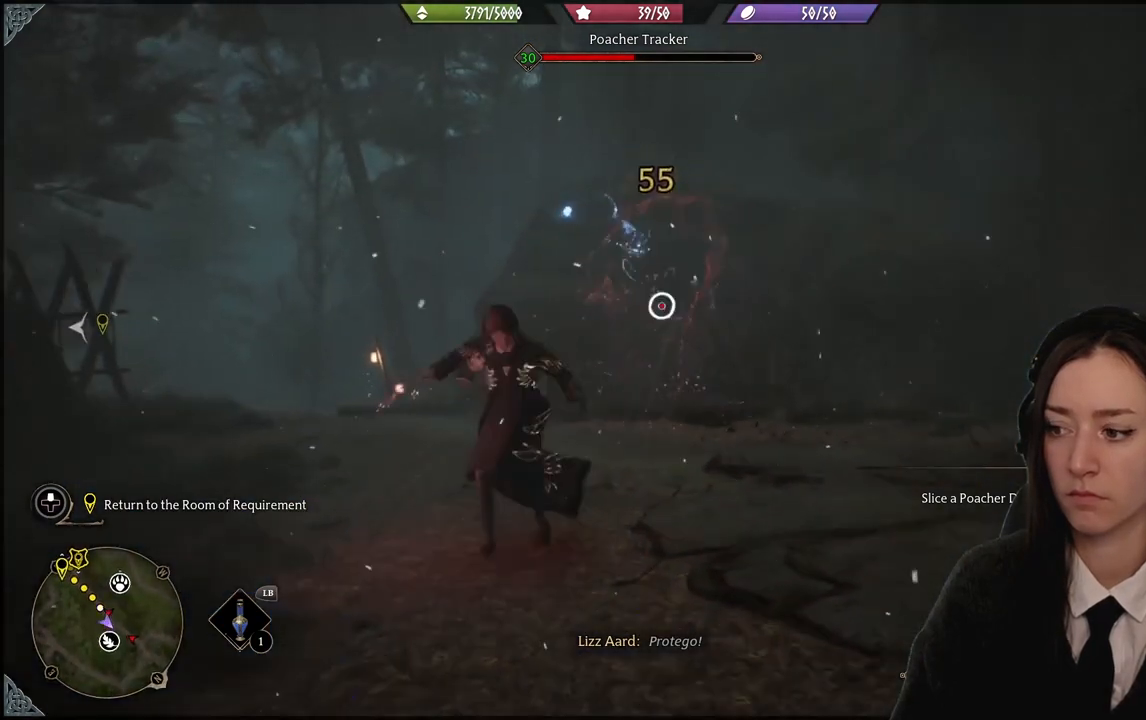
Gameplay with a controller (Xbox layout); each line is a JSON object with the inputs held at the frame after it. "events" lists button and stick changes between this image and that frame as [ms after this image, input, new state], when the widget could be followed in between. Not read: L3 Z.
{"buttons": ["R2"], "left_stick": "center", "right_stick": "center", "events": [[66, "left_stick", "center"], [100, "B", "down"], [200, "B", "up"], [300, "B", "down"], [367, "B", "up"]]}
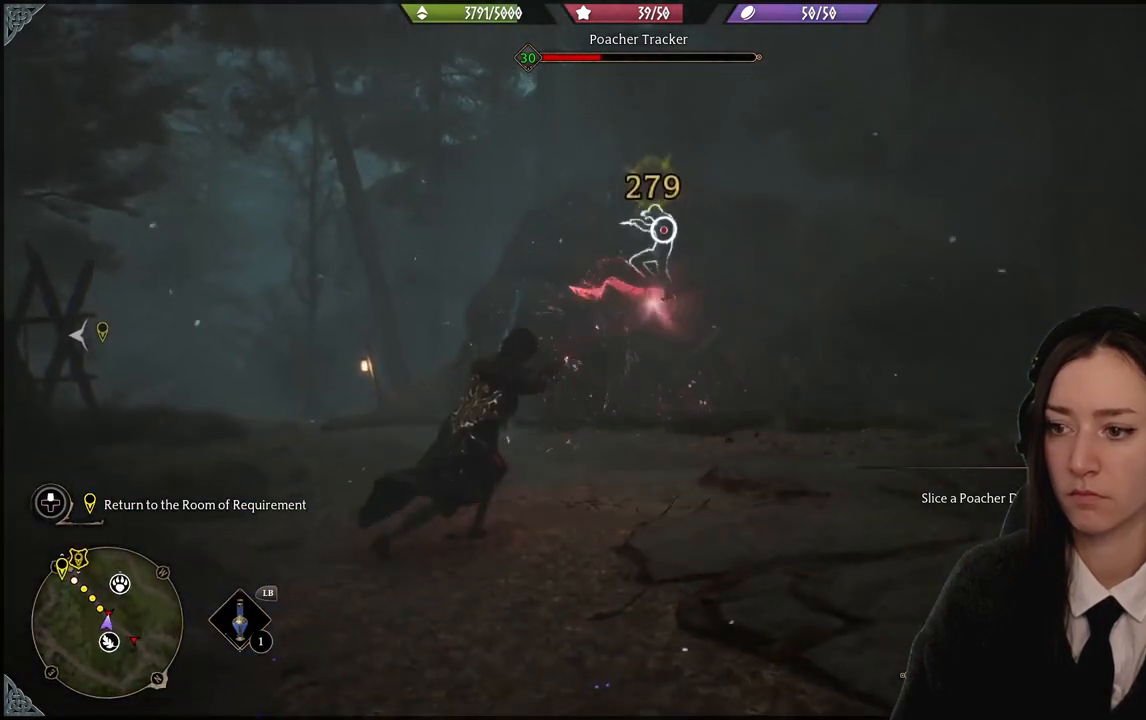
{"buttons": [], "left_stick": "up-left", "right_stick": "center", "events": [[267, "R2", "up"], [367, "left_stick", "up-left"], [401, "B", "down"], [501, "B", "up"]]}
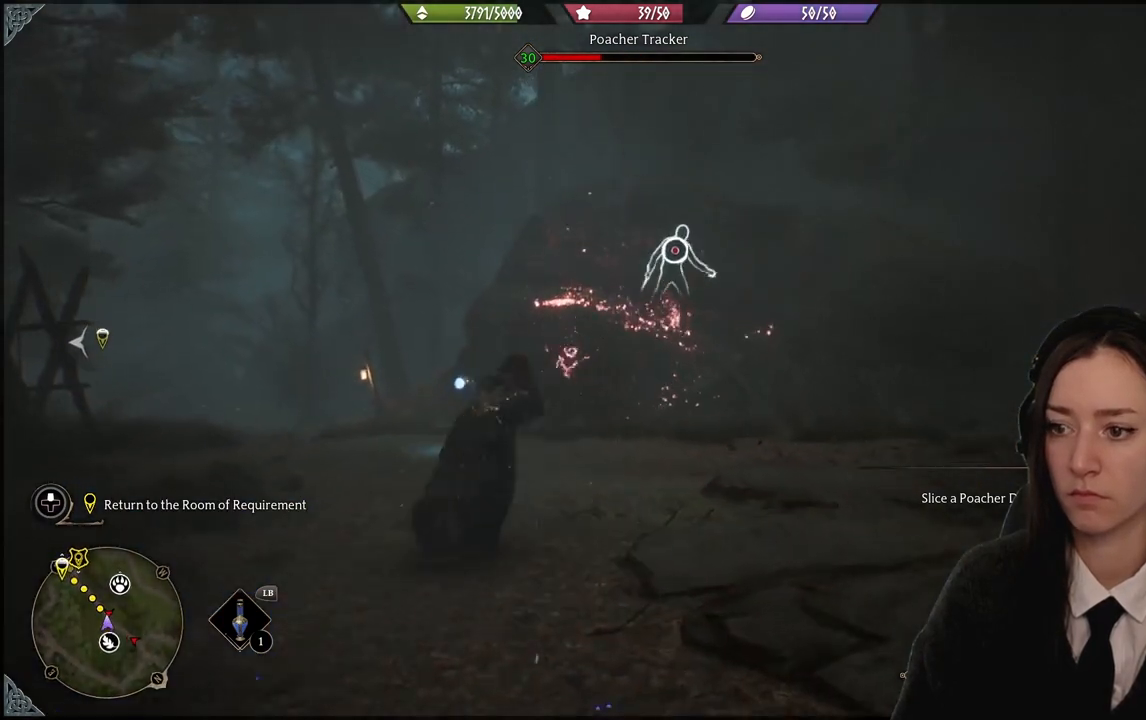
{"buttons": ["R2"], "left_stick": "up-right", "right_stick": "center", "events": [[233, "left_stick", "down-left"], [233, "right_stick", "down-right"], [333, "left_stick", "down"], [467, "R2", "down"], [467, "right_stick", "center"], [500, "left_stick", "up-right"]]}
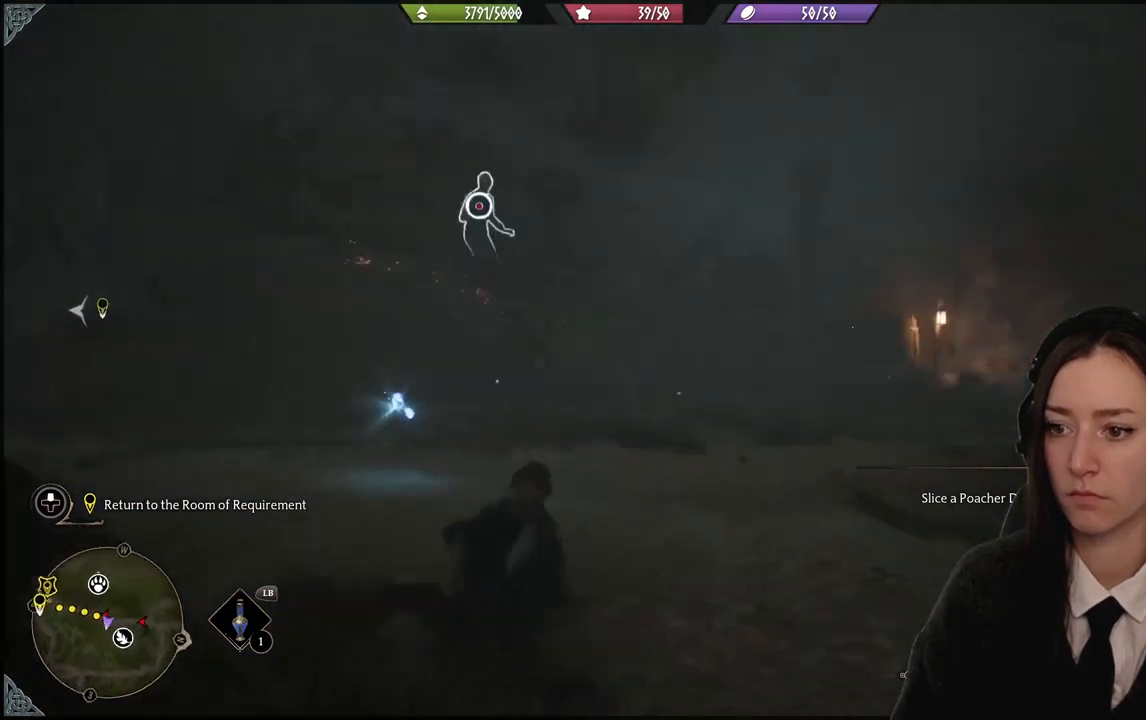
{"buttons": ["R2"], "left_stick": "left", "right_stick": "center", "events": [[100, "A", "down"], [167, "left_stick", "up-left"], [200, "A", "up"], [267, "A", "down"], [334, "left_stick", "left"], [401, "A", "up"]]}
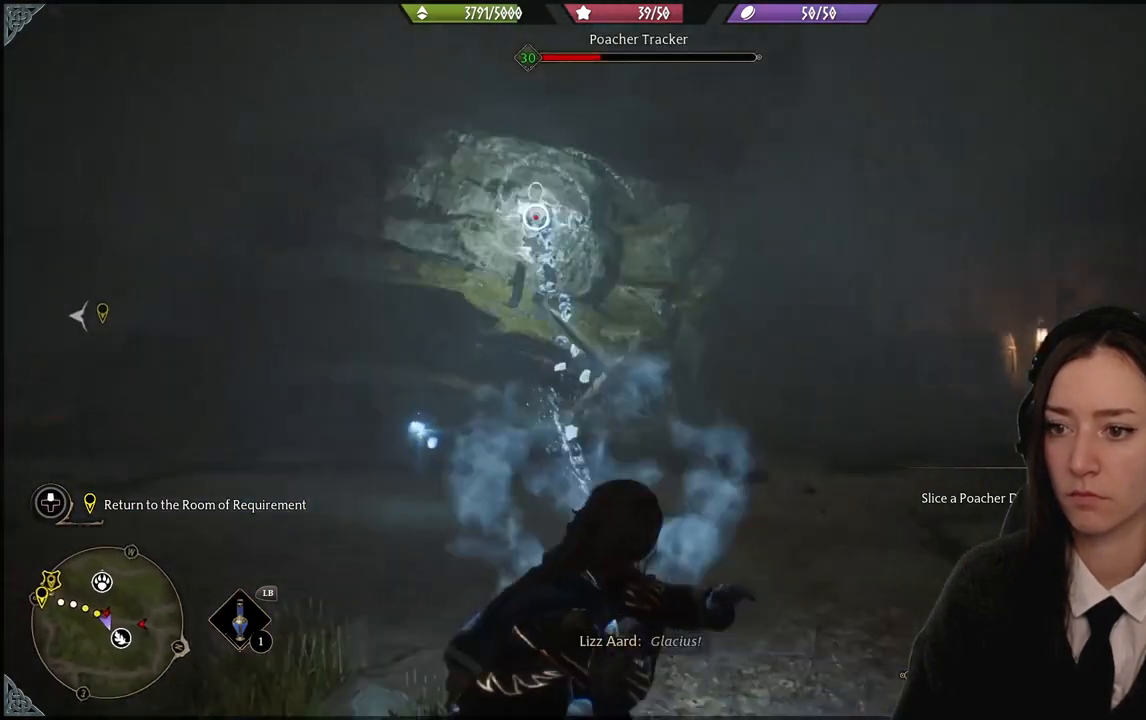
{"buttons": ["R2"], "left_stick": "up-left", "right_stick": "center", "events": [[66, "left_stick", "center"], [233, "left_stick", "up-left"], [333, "R2", "up"], [500, "R2", "down"]]}
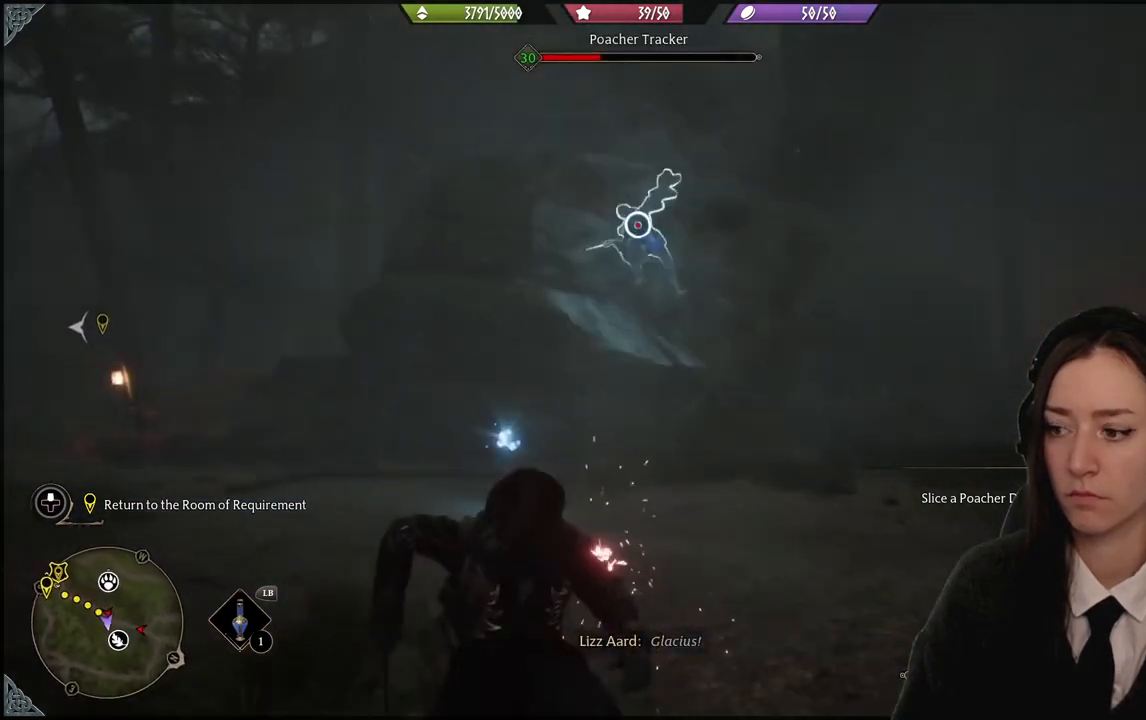
{"buttons": ["R2"], "left_stick": "center", "right_stick": "center", "events": [[134, "R2", "up"], [234, "R2", "down"], [301, "R2", "up"], [367, "left_stick", "center"], [401, "R2", "down"]]}
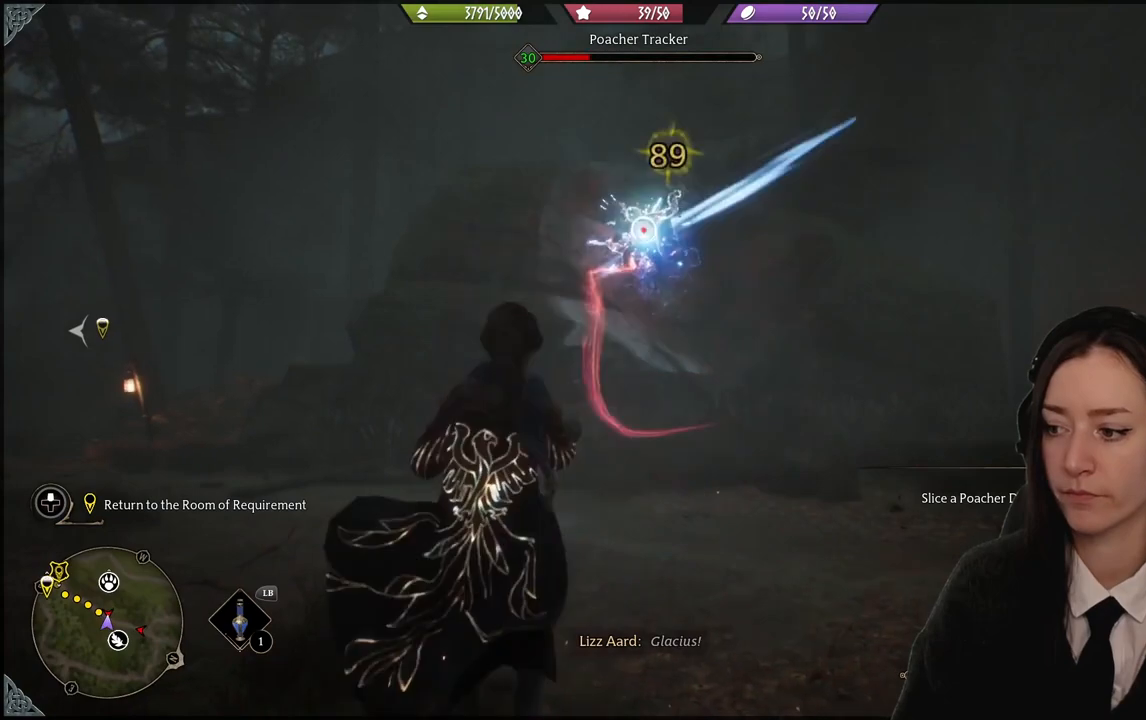
{"buttons": ["R2"], "left_stick": "center", "right_stick": "center", "events": [[33, "R2", "up"], [100, "R2", "down"], [200, "Y", "down"], [333, "Y", "up"], [400, "Y", "down"], [500, "Y", "up"]]}
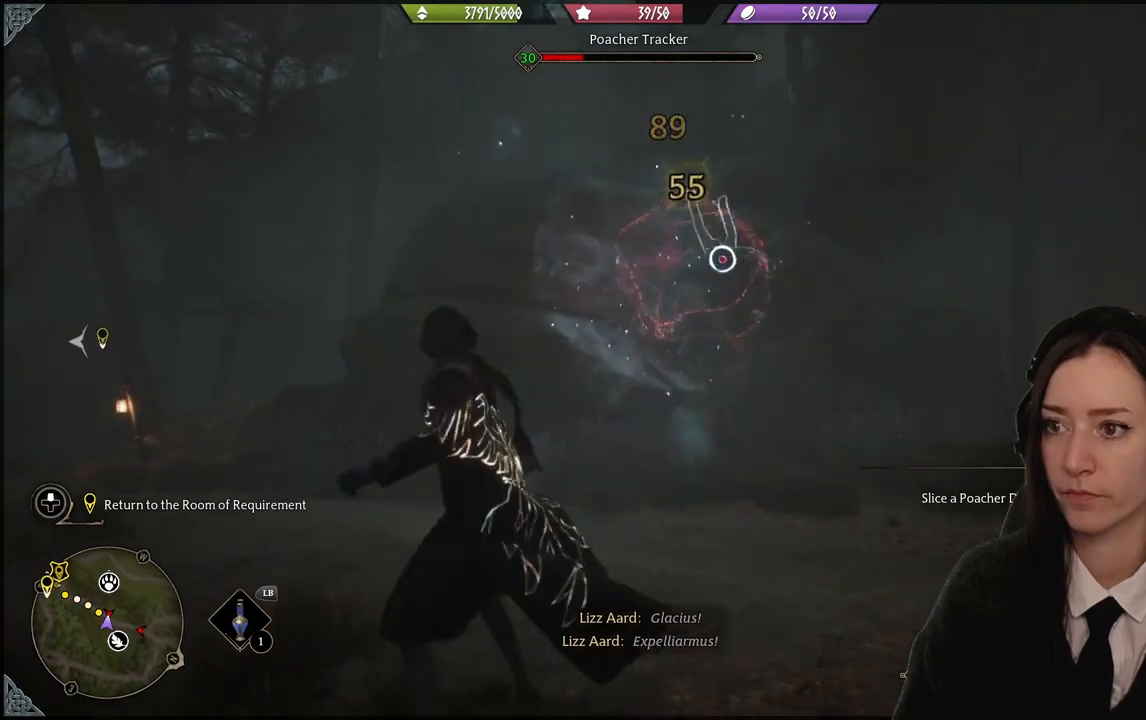
{"buttons": ["R2"], "left_stick": "center", "right_stick": "center", "events": []}
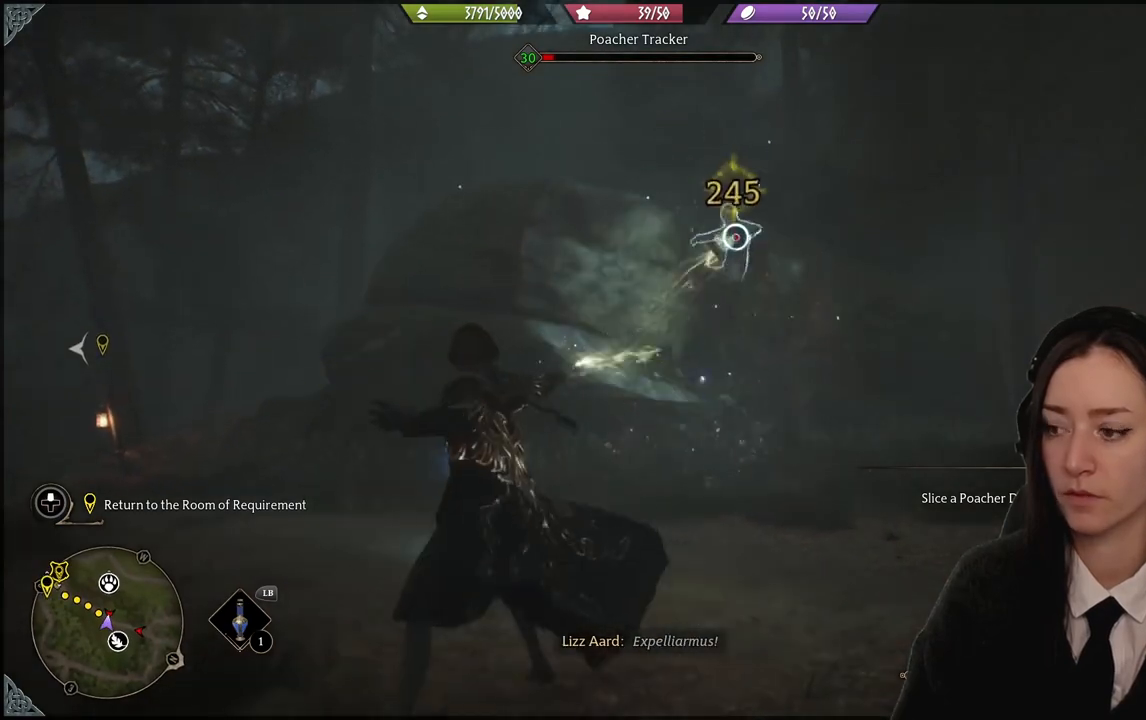
{"buttons": ["R2"], "left_stick": "center", "right_stick": "center", "events": [[233, "B", "down"], [300, "B", "up"]]}
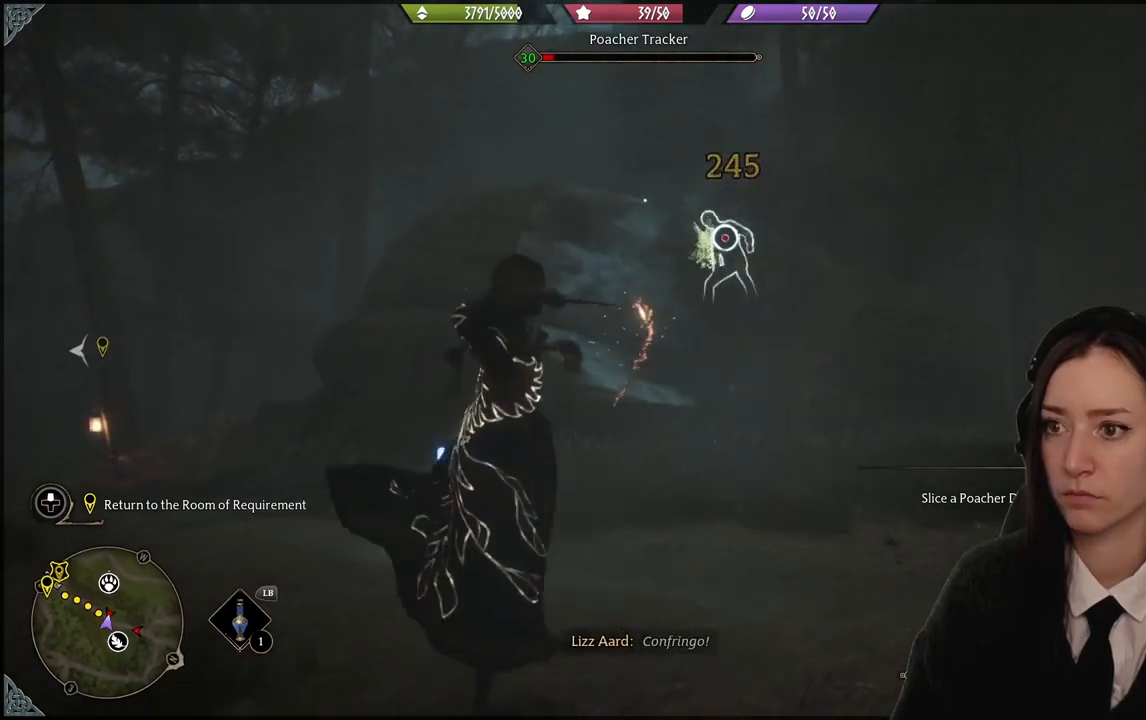
{"buttons": [], "left_stick": "center", "right_stick": "down-right", "events": [[67, "R2", "up"], [401, "right_stick", "down-right"]]}
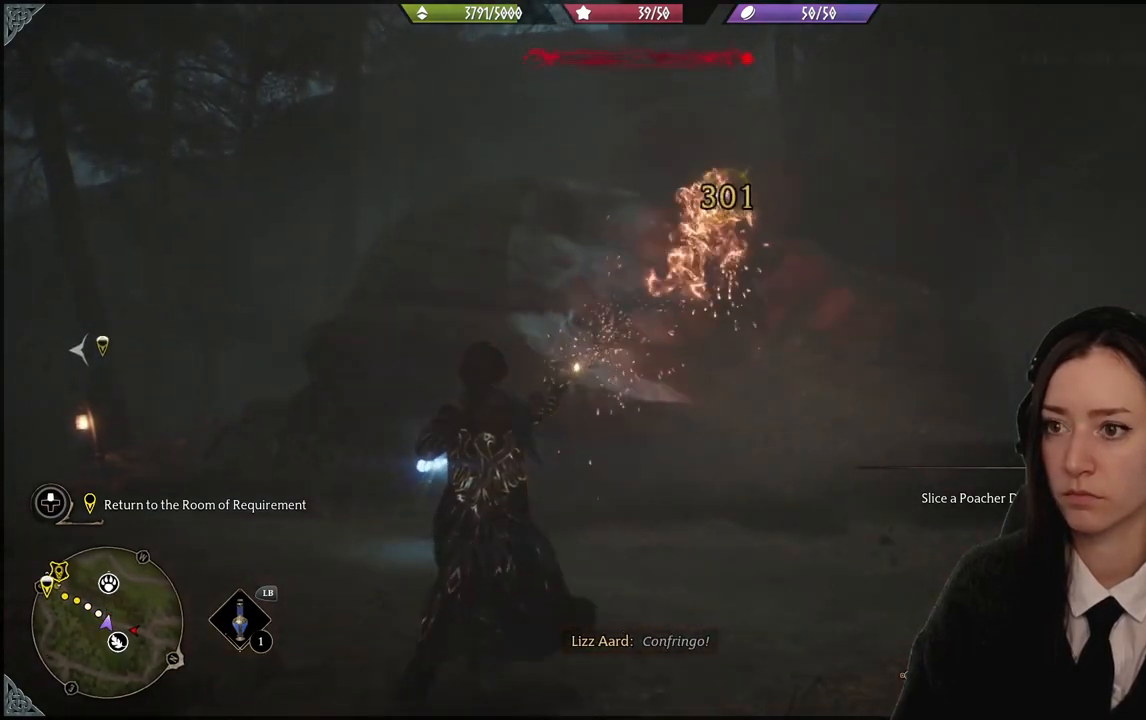
{"buttons": ["B"], "left_stick": "up-left", "right_stick": "center", "events": [[66, "left_stick", "up-left"], [367, "right_stick", "center"], [433, "B", "down"]]}
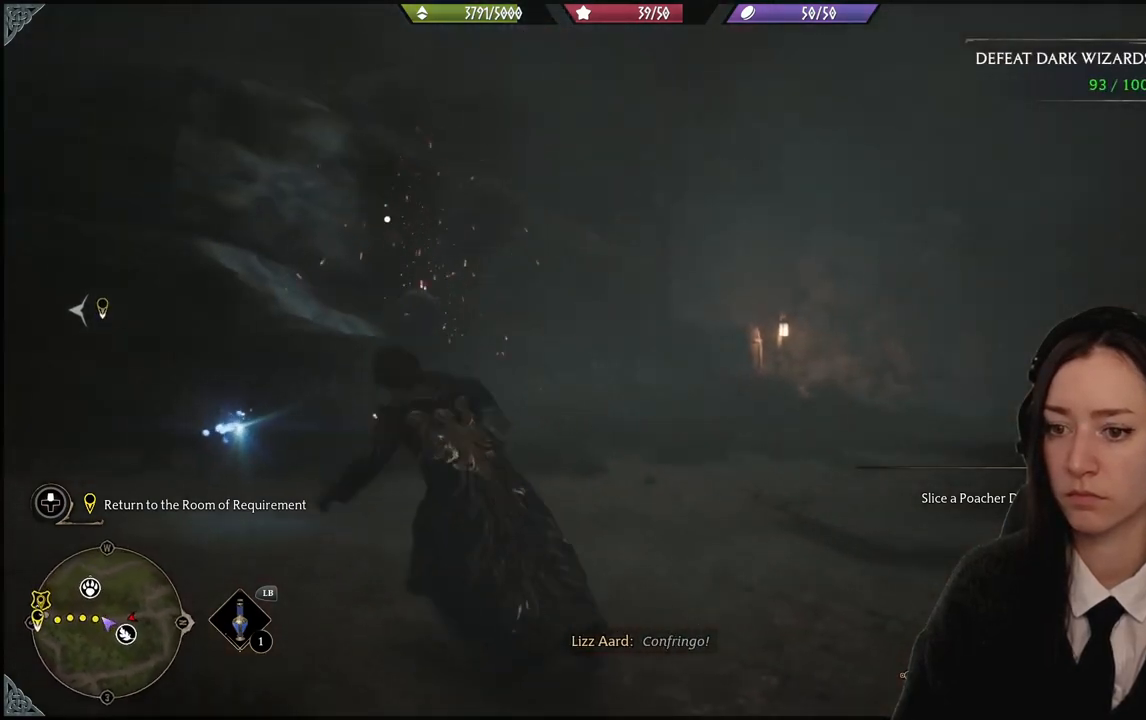
{"buttons": [], "left_stick": "right", "right_stick": "down-right", "events": [[34, "B", "up"], [200, "right_stick", "down-right"], [234, "left_stick", "up-right"], [367, "left_stick", "right"]]}
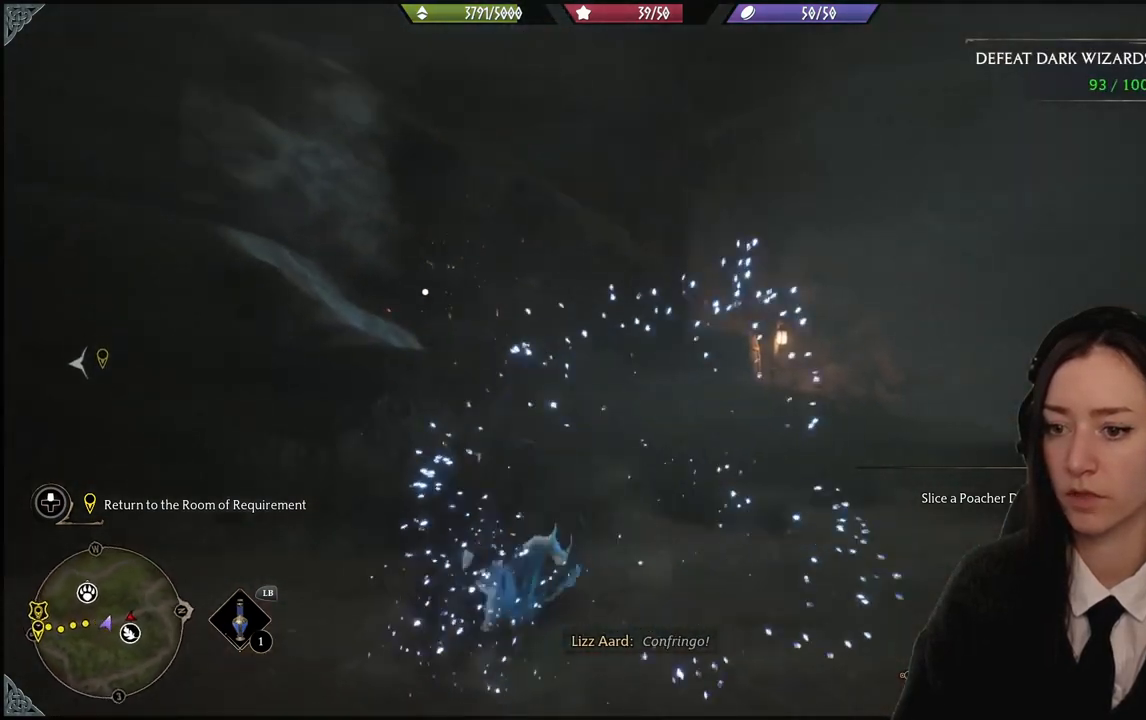
{"buttons": [], "left_stick": "up", "right_stick": "center", "events": [[200, "left_stick", "up-right"], [500, "left_stick", "up"], [500, "right_stick", "center"]]}